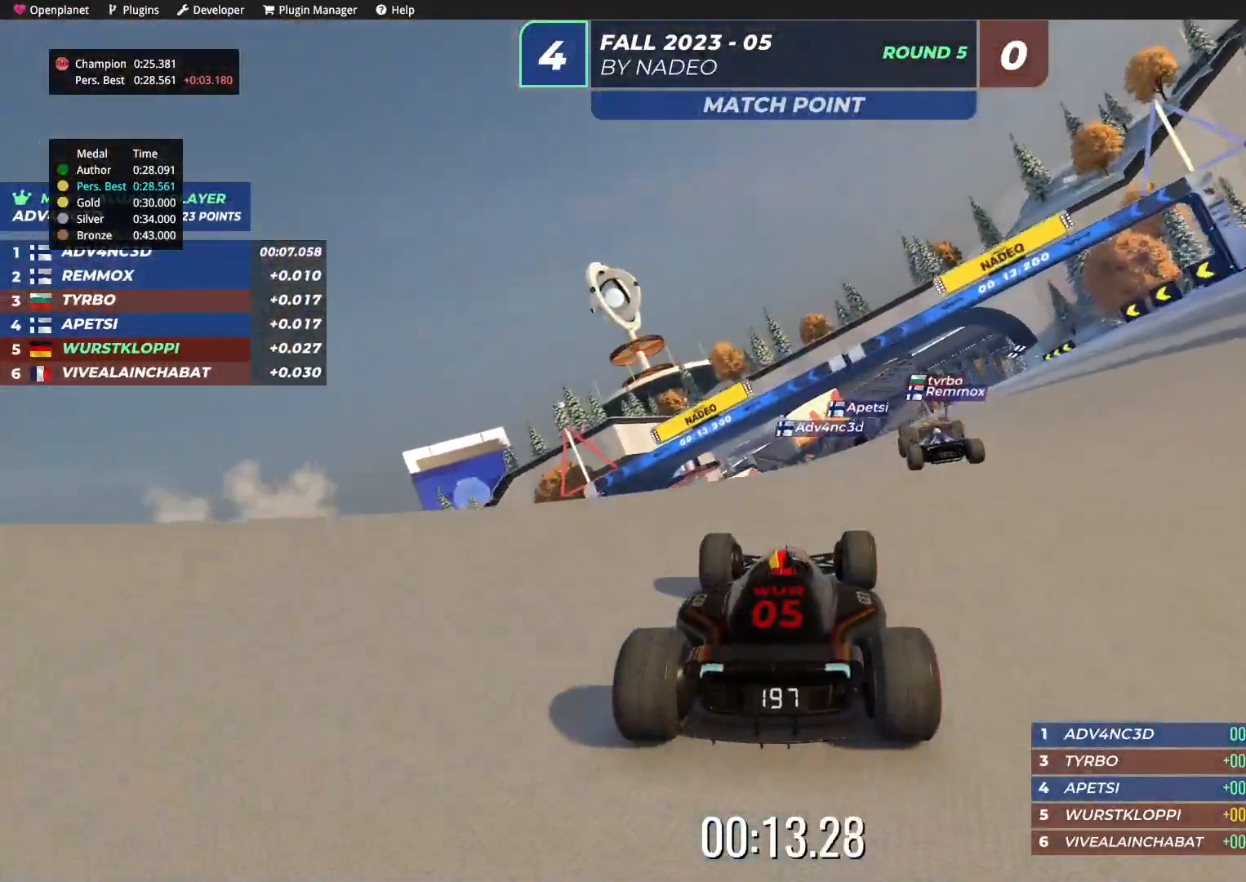
Gameplay with keyboard; each line is a JSON object with the keys held at the frame after it. "events" lists presses ("down") and releases ("up") of "down", "left", "right" and "up" between this image and that frame as [ms after this image, input, new state], when the widget could be followed in between. No other keys are recorded. Mouse input is not recorded.
{"keys": ["up"], "events": []}
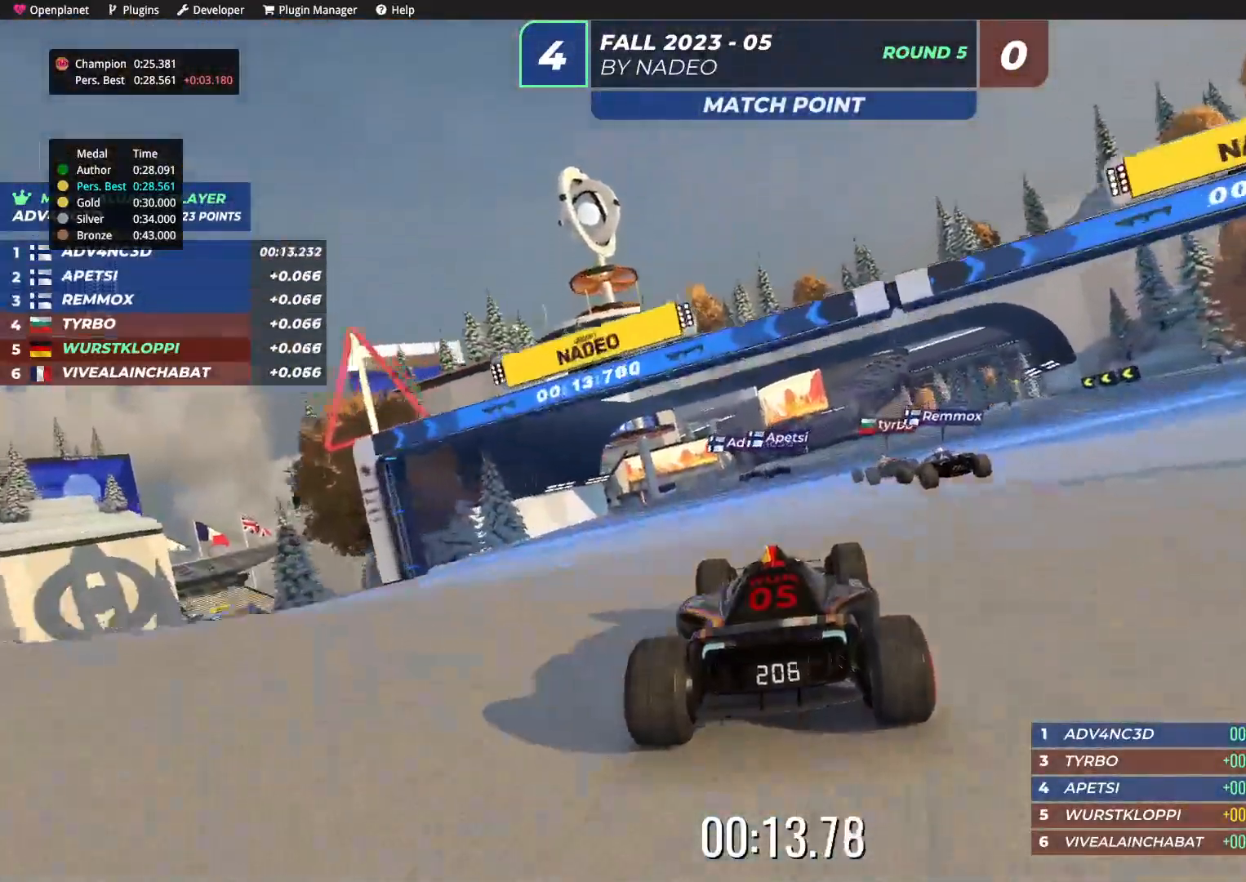
{"keys": ["up"], "events": [[434, "left", "down"], [500, "left", "up"]]}
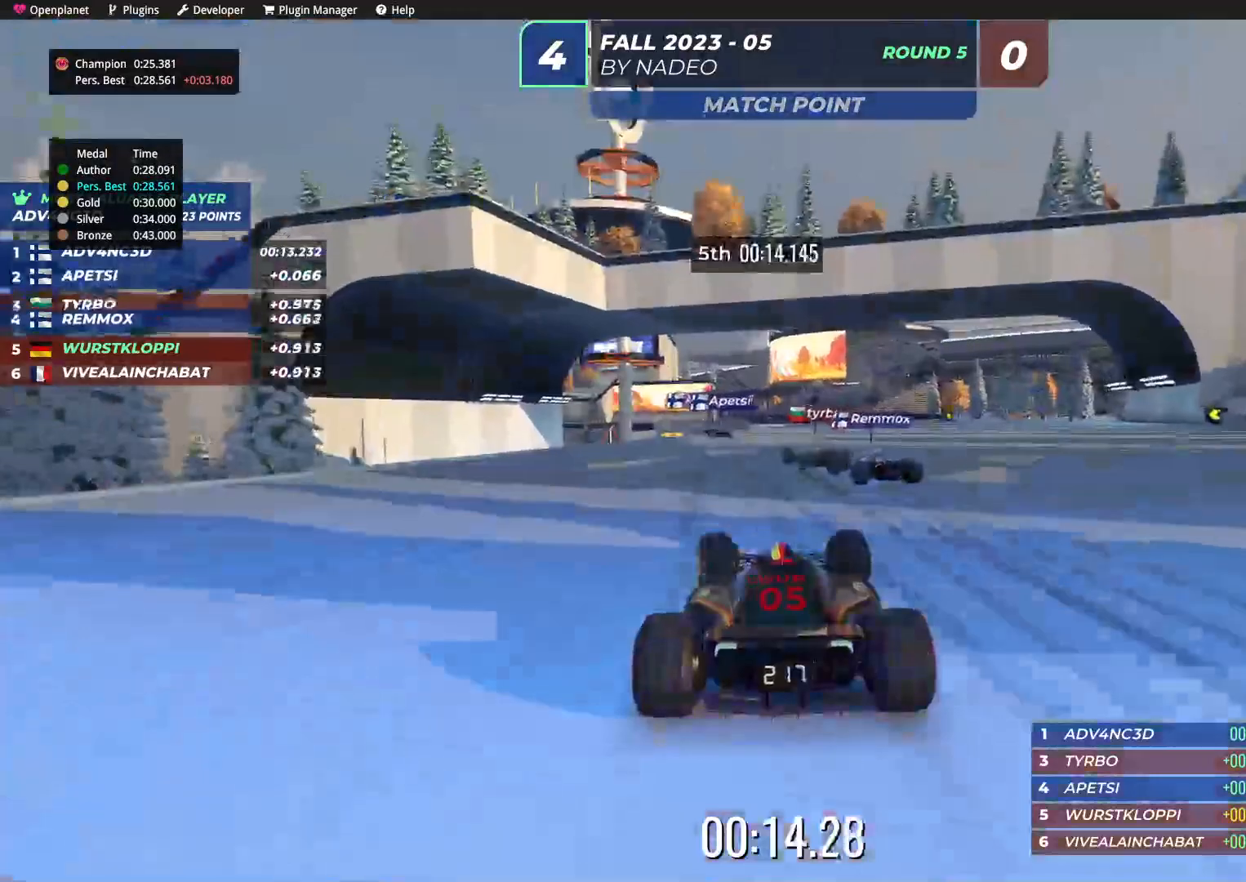
{"keys": ["left", "up"], "events": [[484, "left", "down"]]}
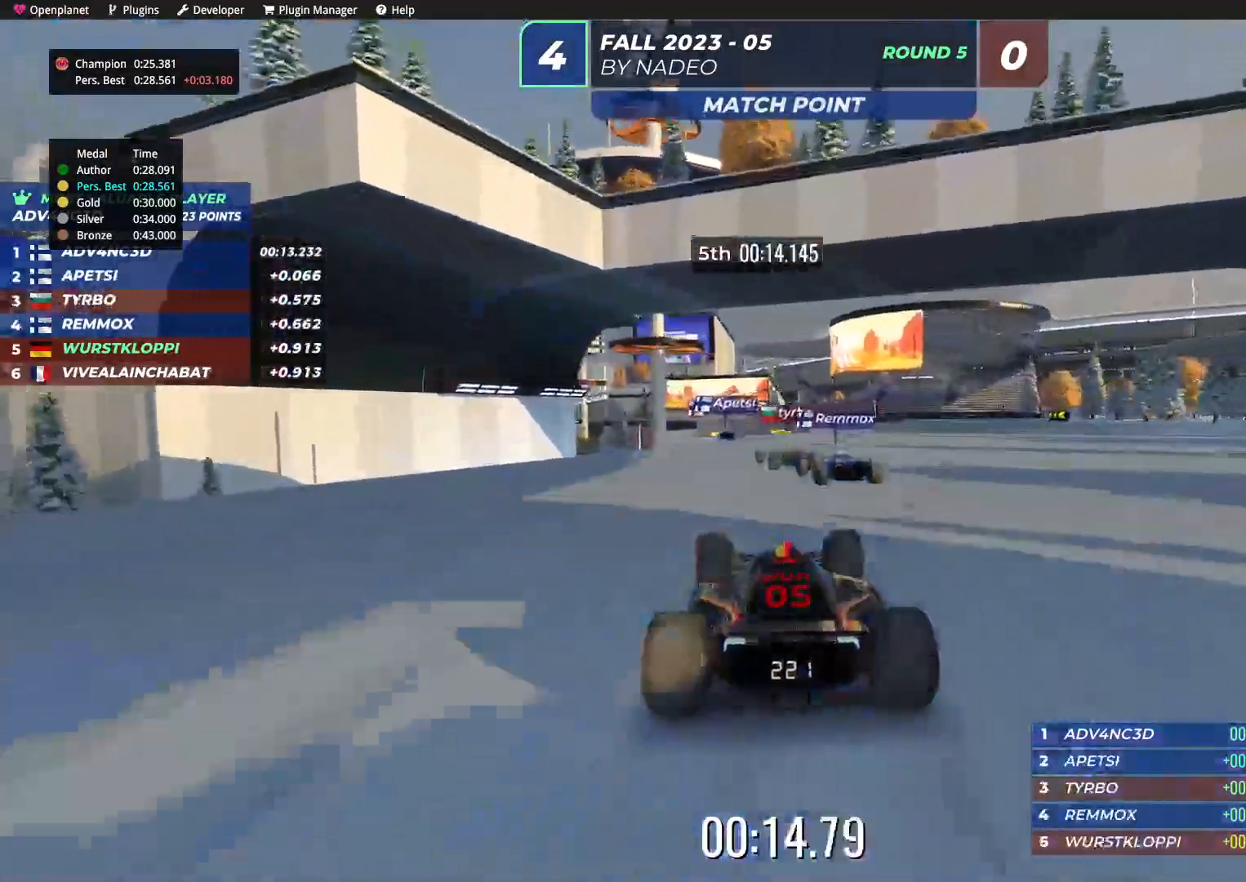
{"keys": ["up"], "events": [[67, "left", "up"]]}
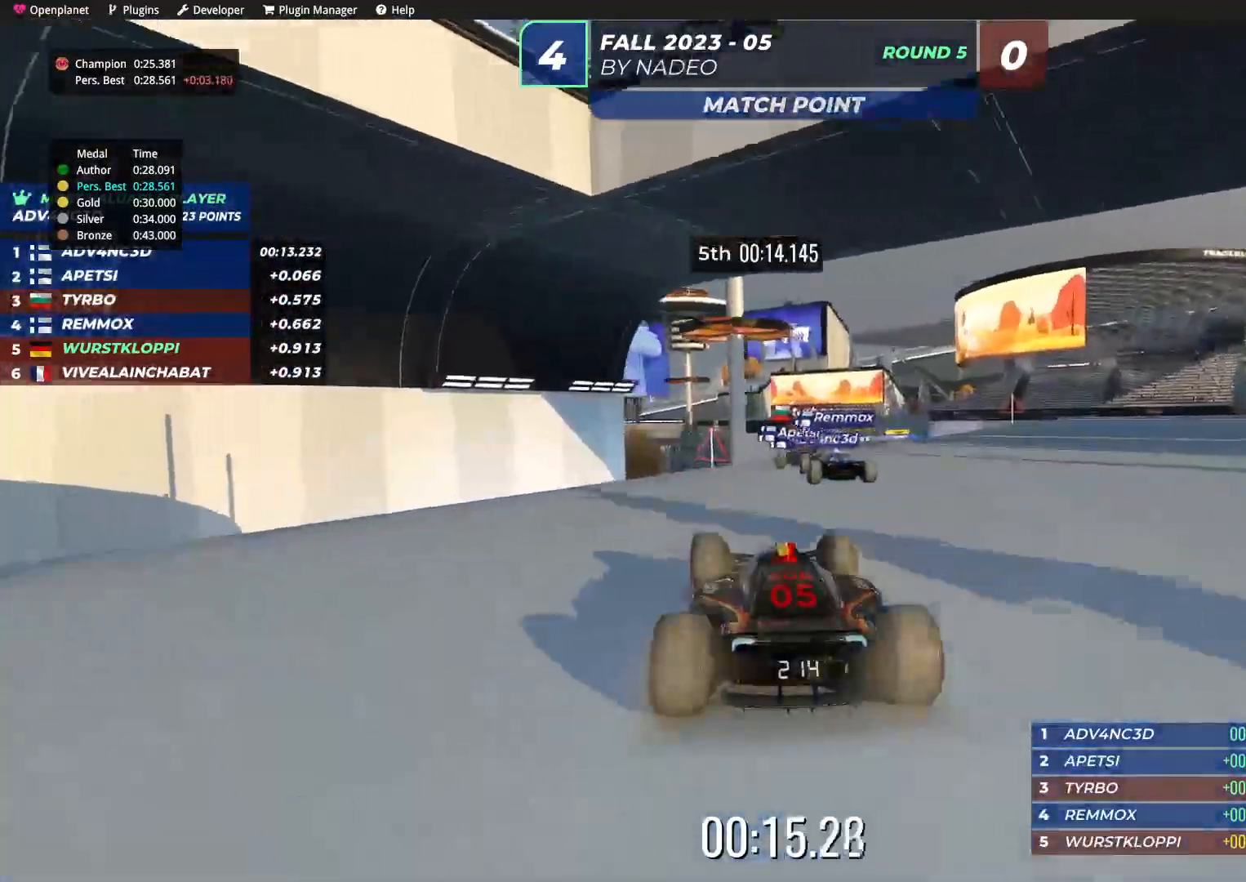
{"keys": ["up"], "events": []}
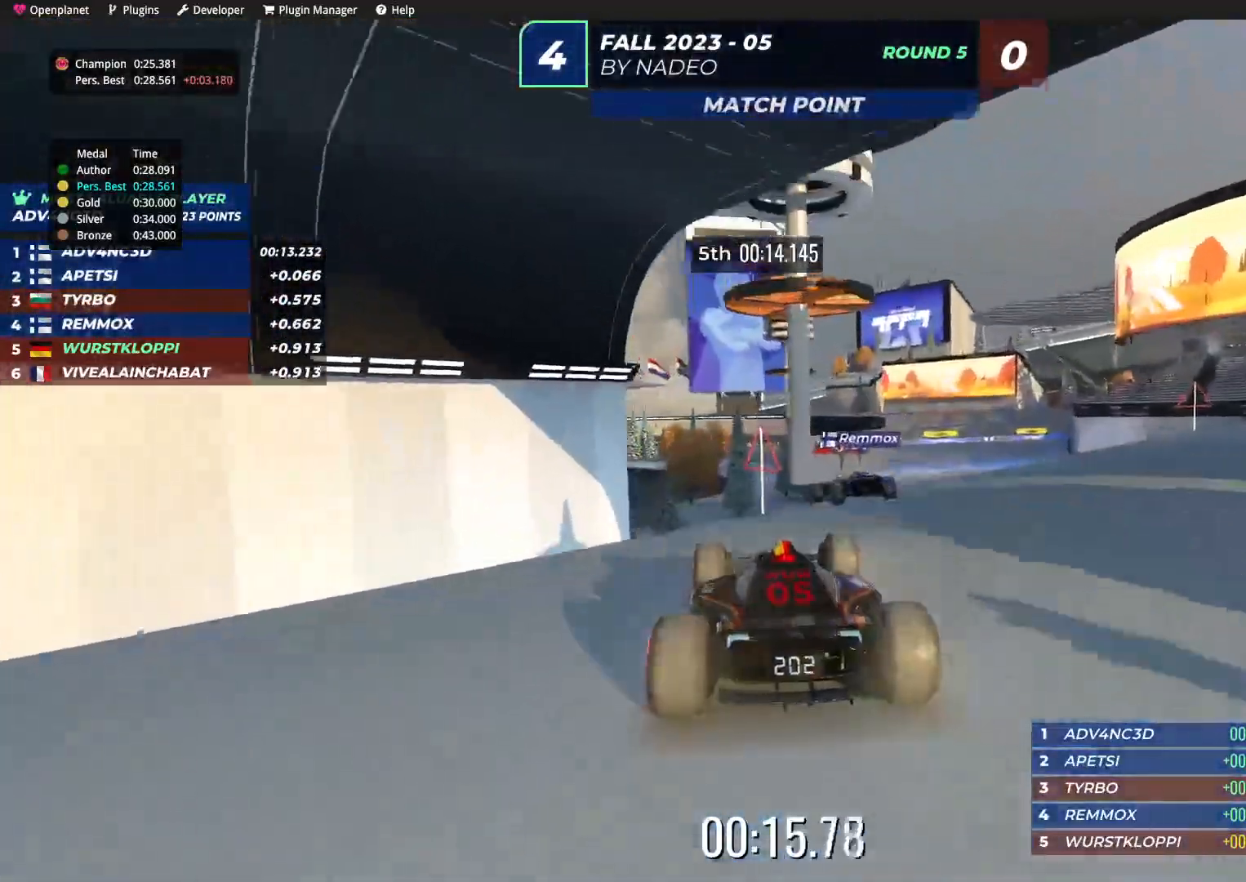
{"keys": ["right", "up"], "events": [[434, "right", "down"]]}
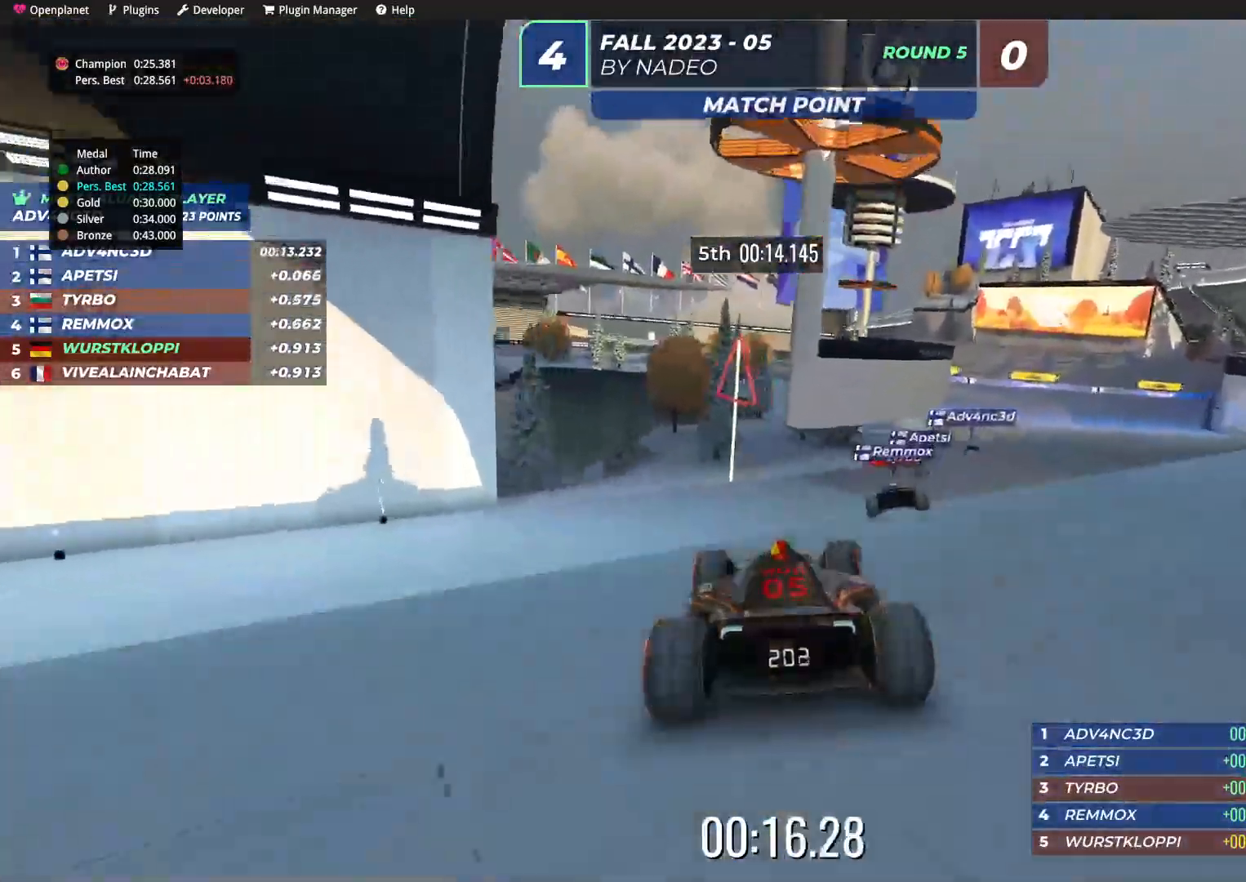
{"keys": ["up"], "events": [[84, "right", "up"], [217, "right", "down"], [400, "right", "up"]]}
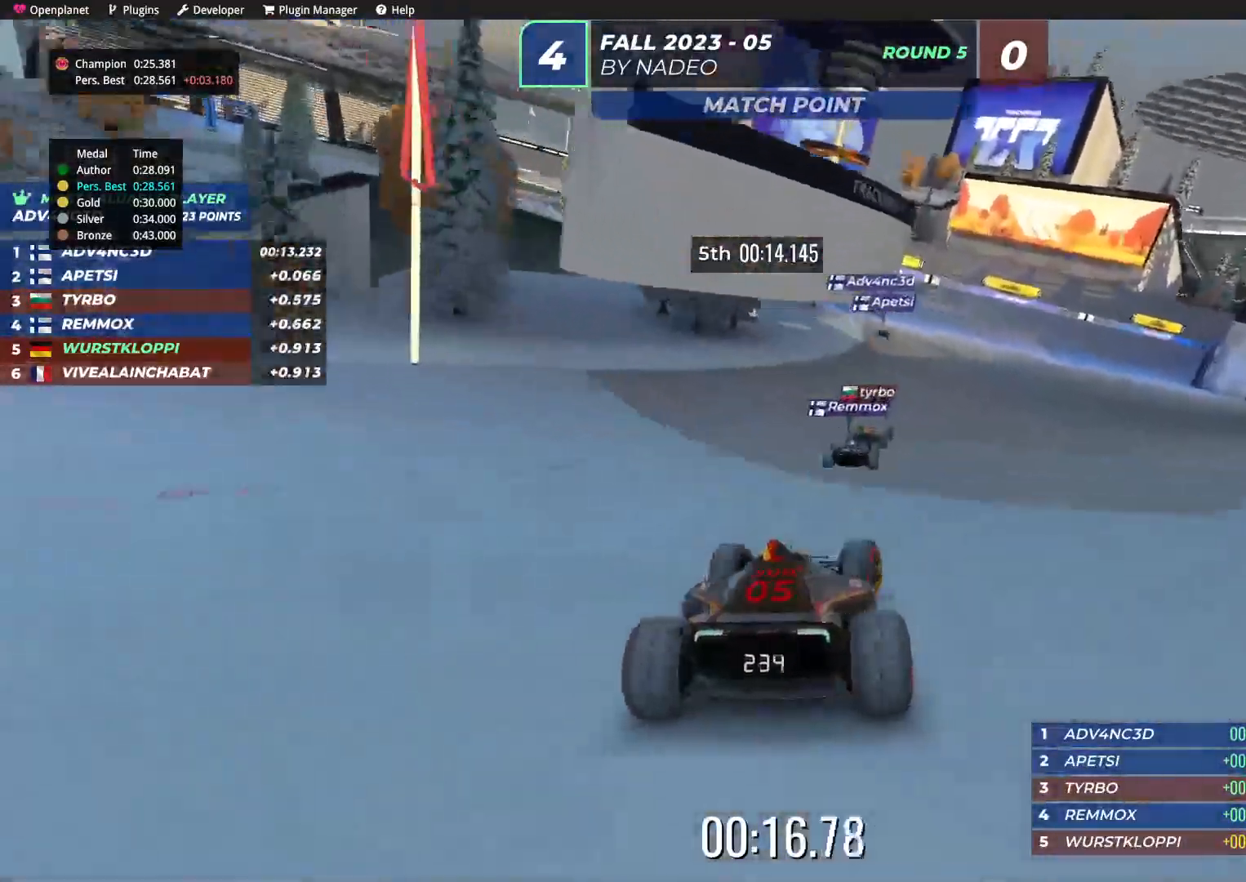
{"keys": ["up"], "events": [[67, "left", "down"], [167, "left", "up"], [384, "left", "down"], [467, "left", "up"]]}
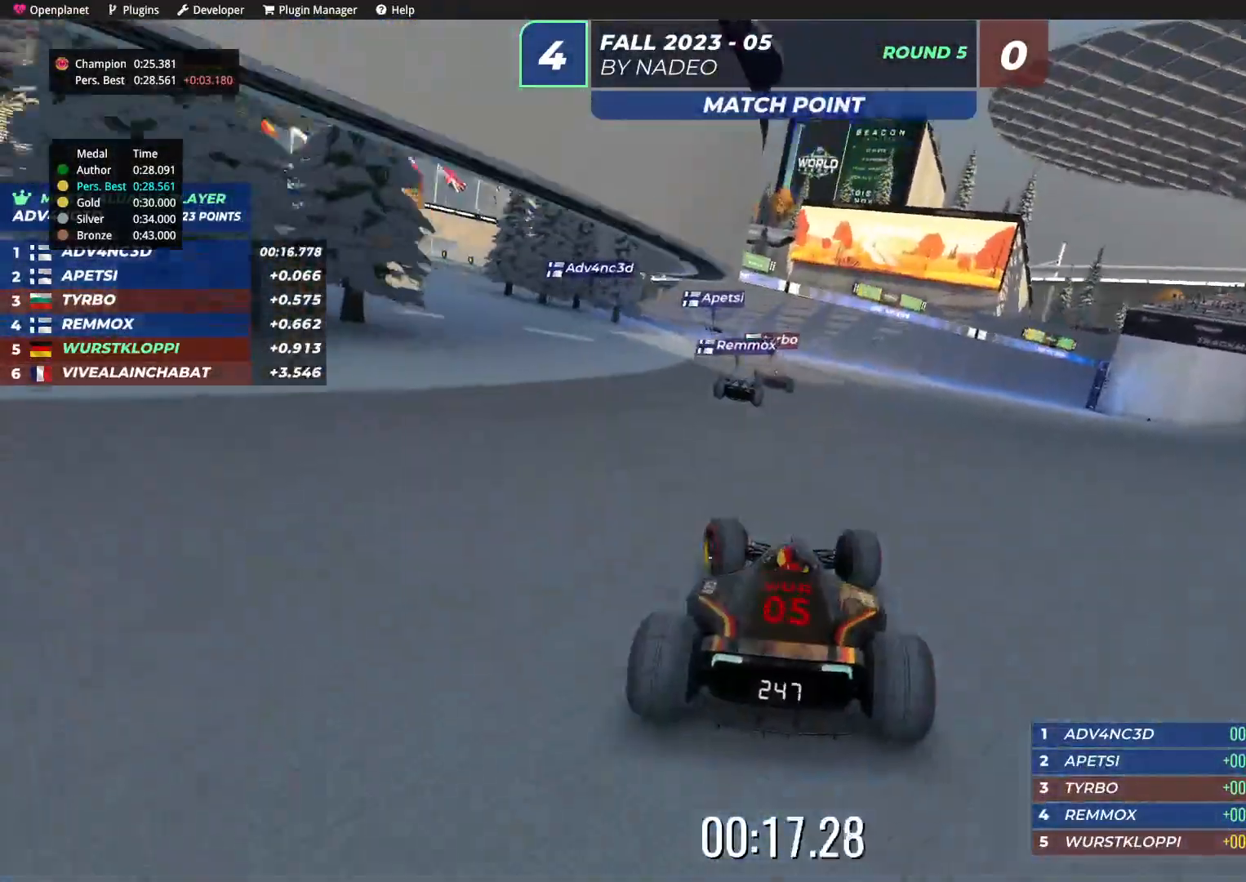
{"keys": ["left", "up"], "events": [[84, "left", "down"], [167, "left", "up"], [284, "left", "down"], [367, "left", "up"], [450, "left", "down"]]}
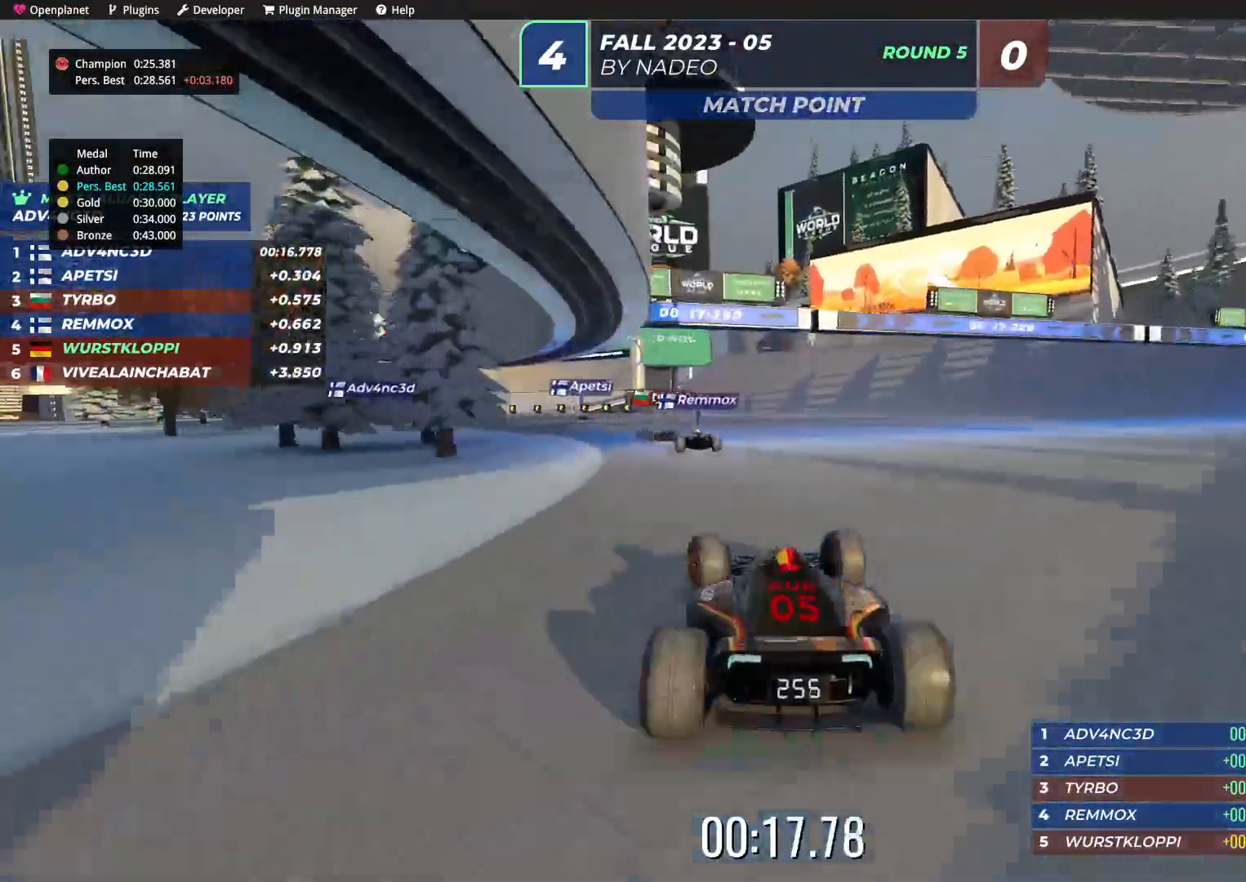
{"keys": ["up"], "events": [[450, "left", "up"]]}
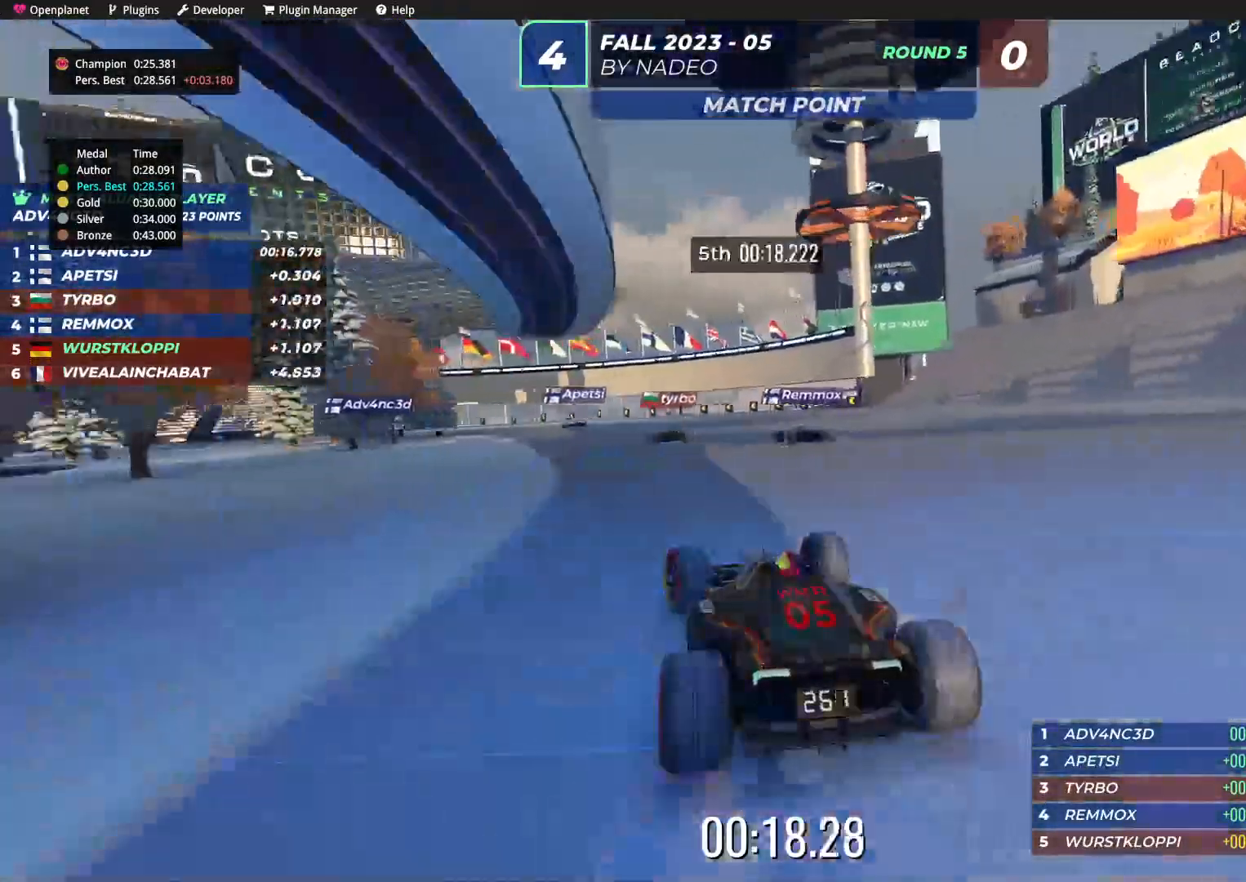
{"keys": ["up"], "events": [[50, "left", "down"], [134, "left", "up"], [217, "left", "down"], [300, "left", "up"]]}
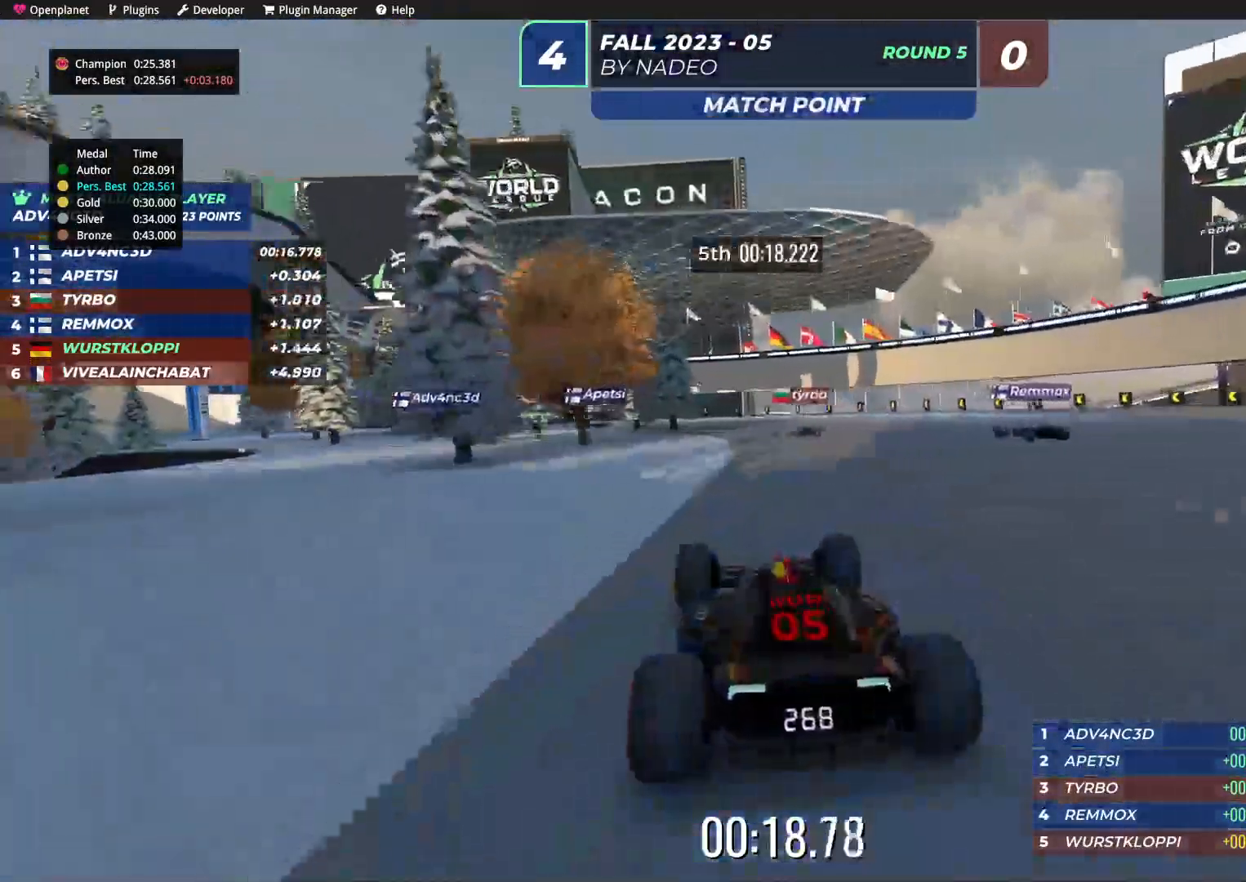
{"keys": ["up"], "events": []}
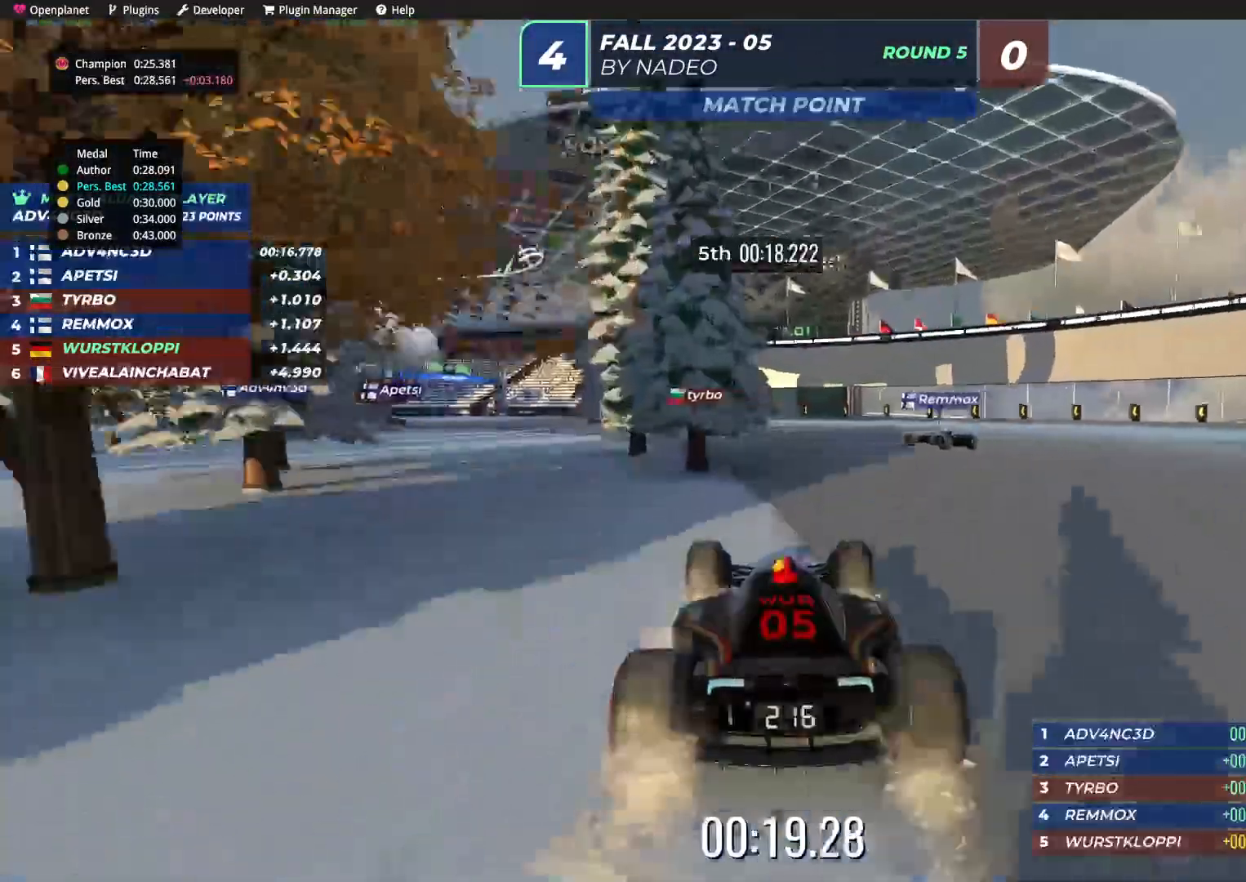
{"keys": ["left", "up"], "events": [[67, "left", "down"], [300, "left", "up"], [467, "left", "down"]]}
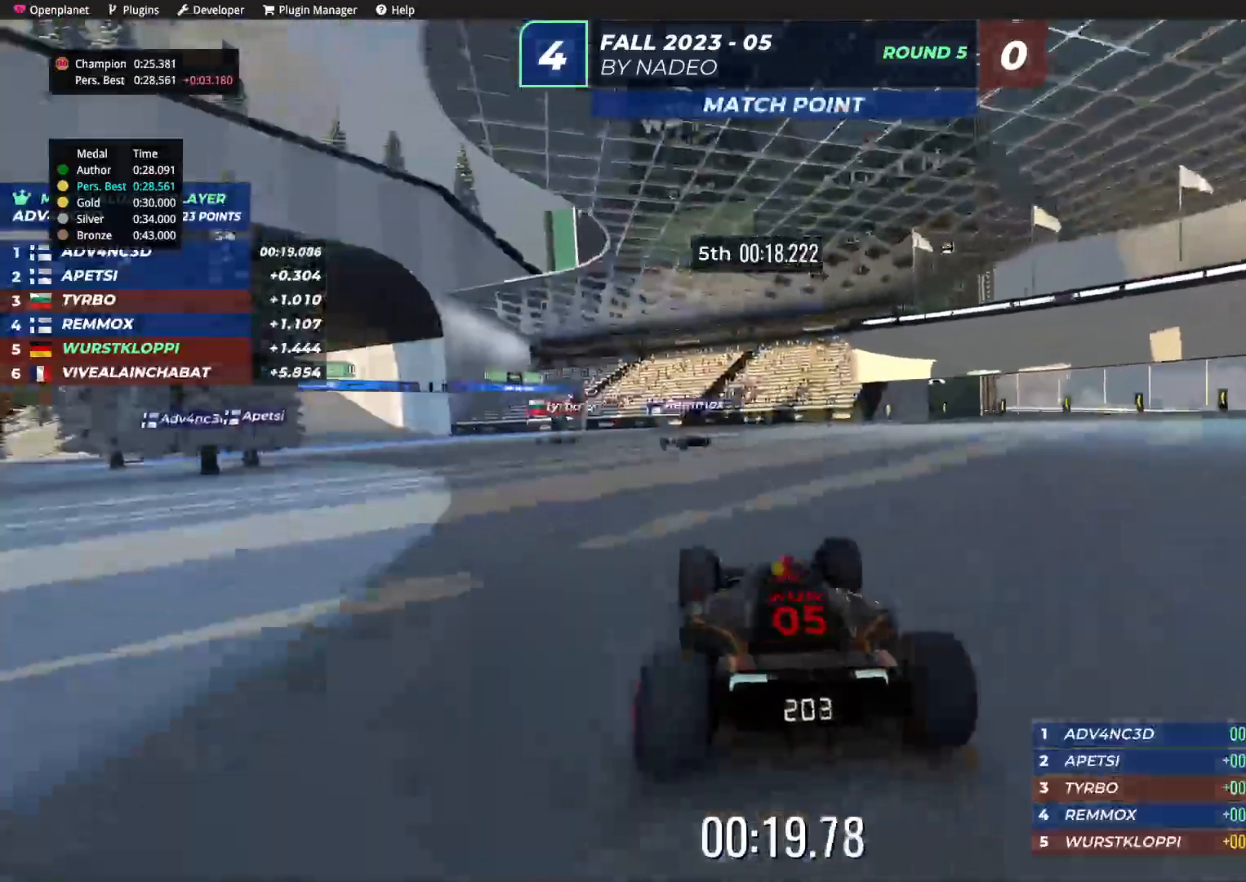
{"keys": ["left", "up"], "events": [[100, "left", "up"], [200, "left", "down"], [317, "left", "up"], [467, "left", "down"]]}
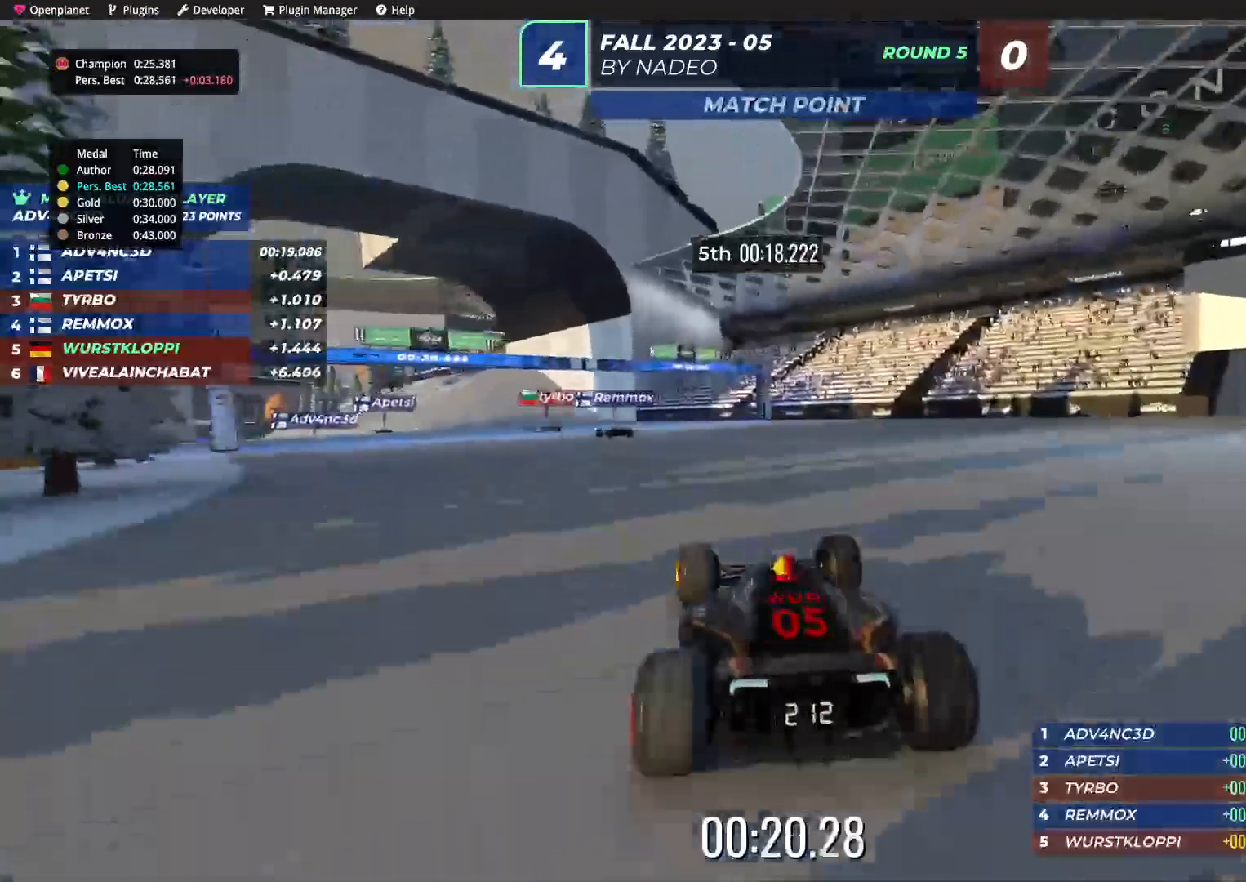
{"keys": ["left", "up"], "events": [[100, "left", "up"], [200, "left", "down"], [350, "left", "up"], [450, "left", "down"]]}
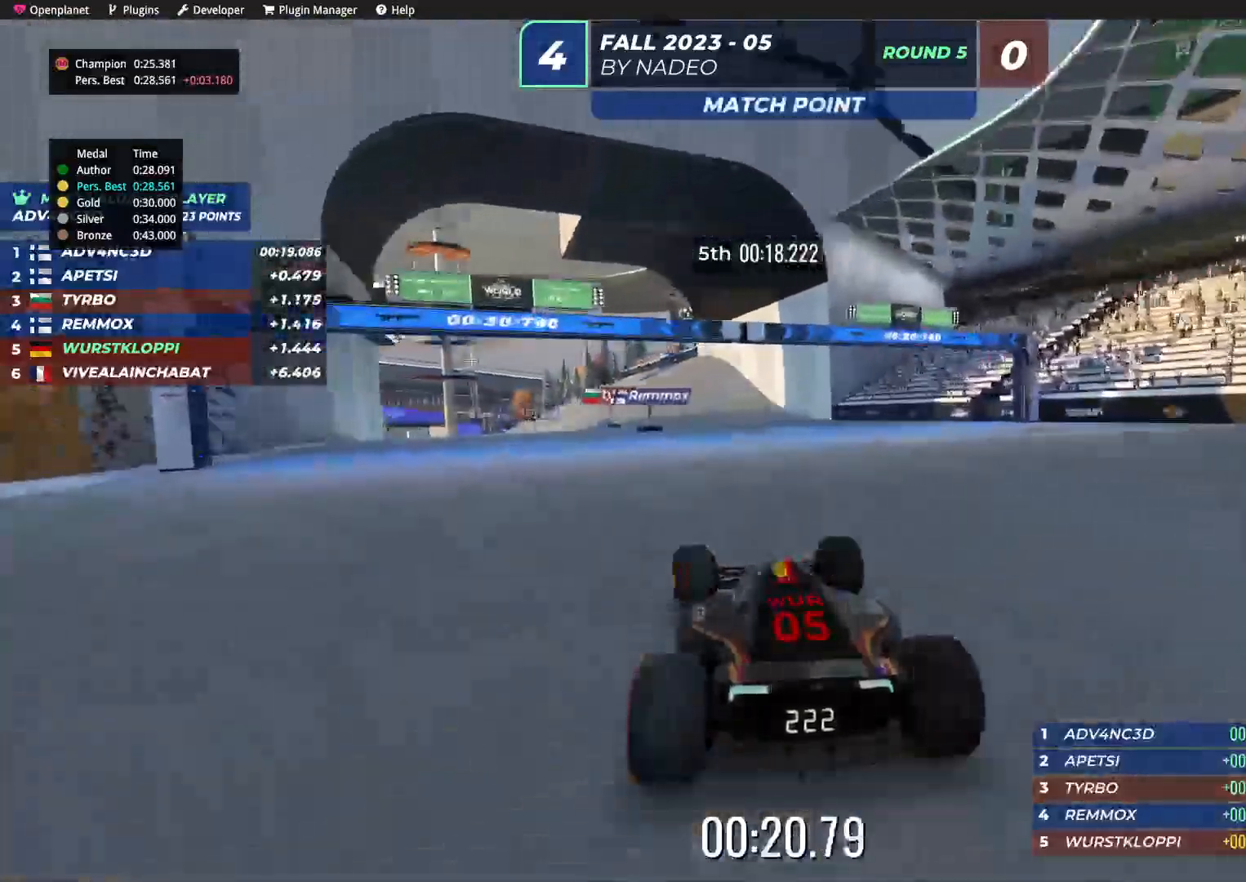
{"keys": ["up"], "events": [[50, "left", "up"]]}
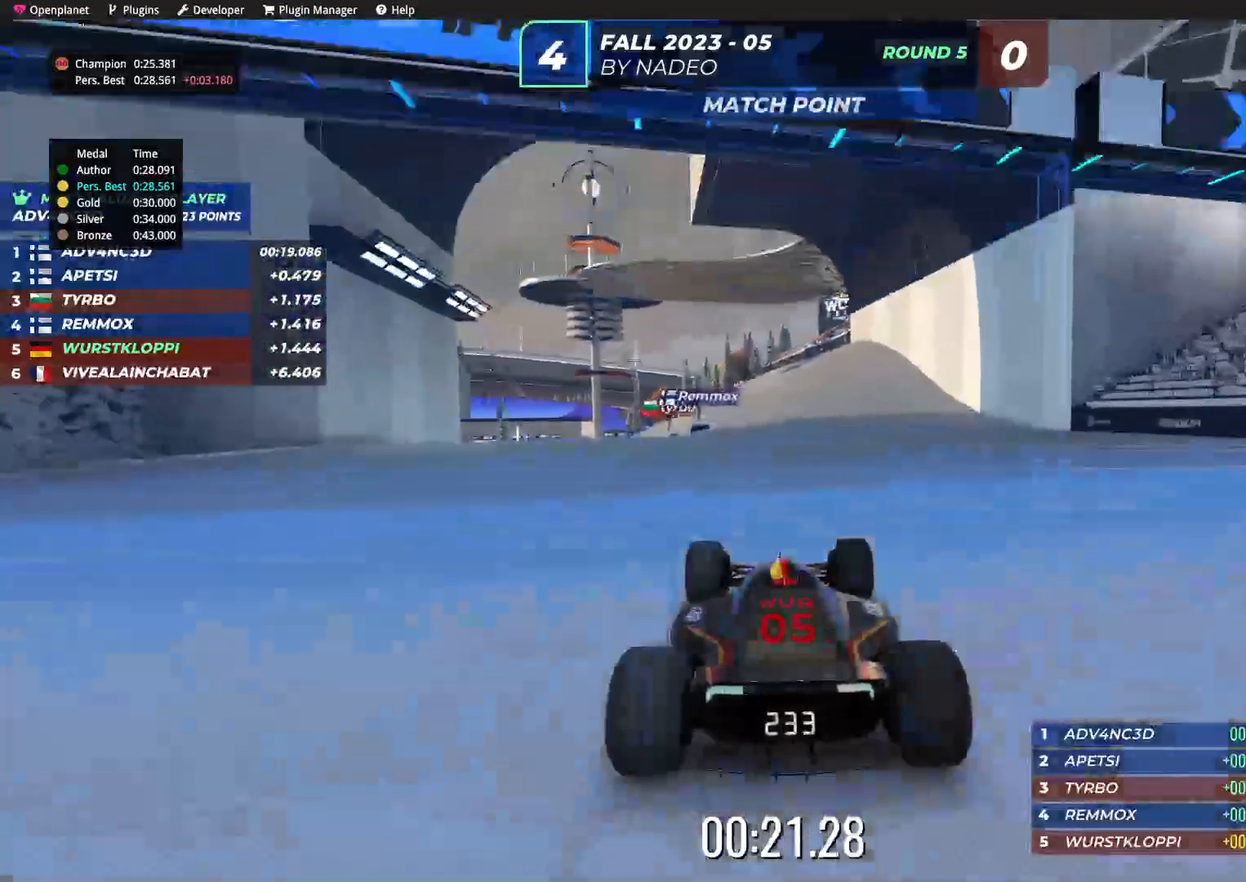
{"keys": ["left", "up"], "events": [[67, "left", "down"], [150, "left", "up"], [434, "left", "down"]]}
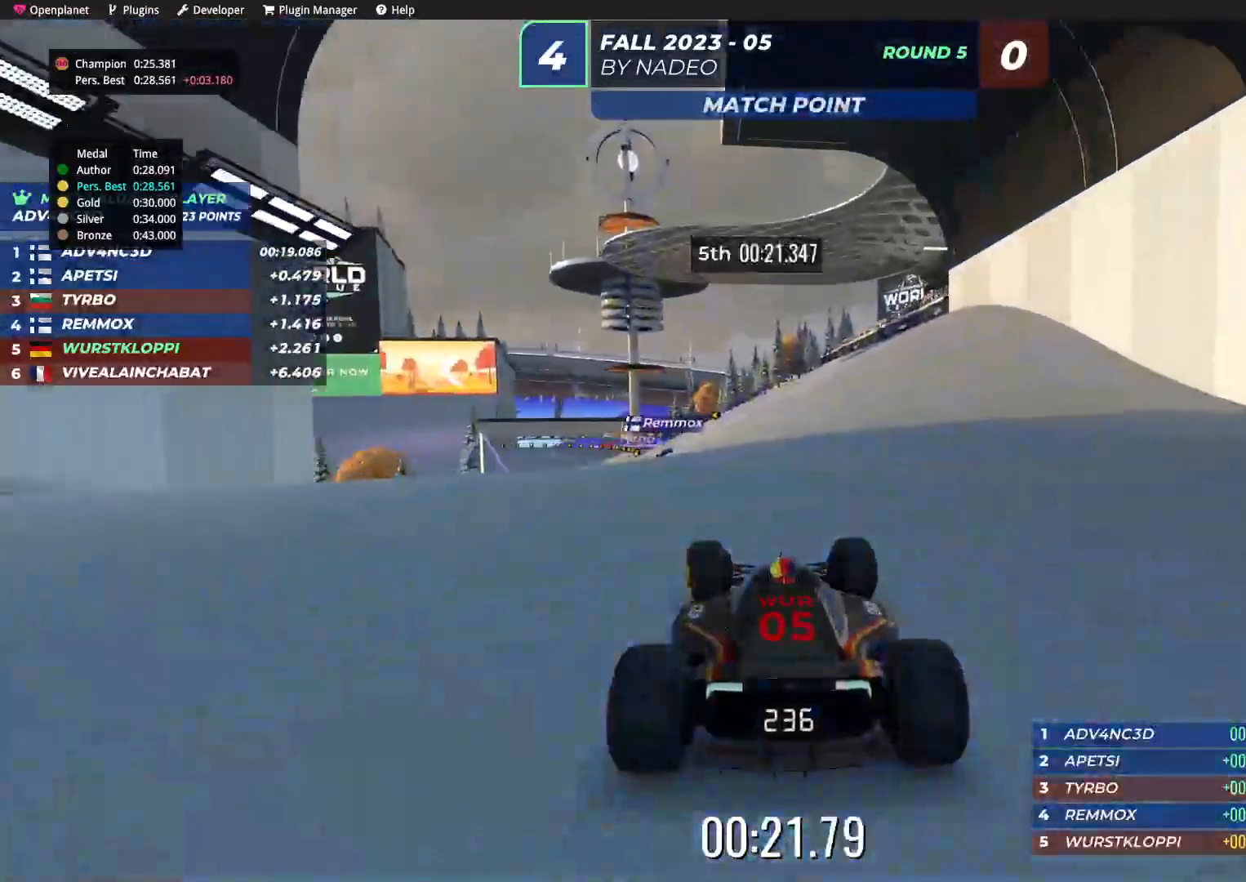
{"keys": ["up"], "events": [[50, "left", "up"], [200, "left", "down"], [317, "left", "up"]]}
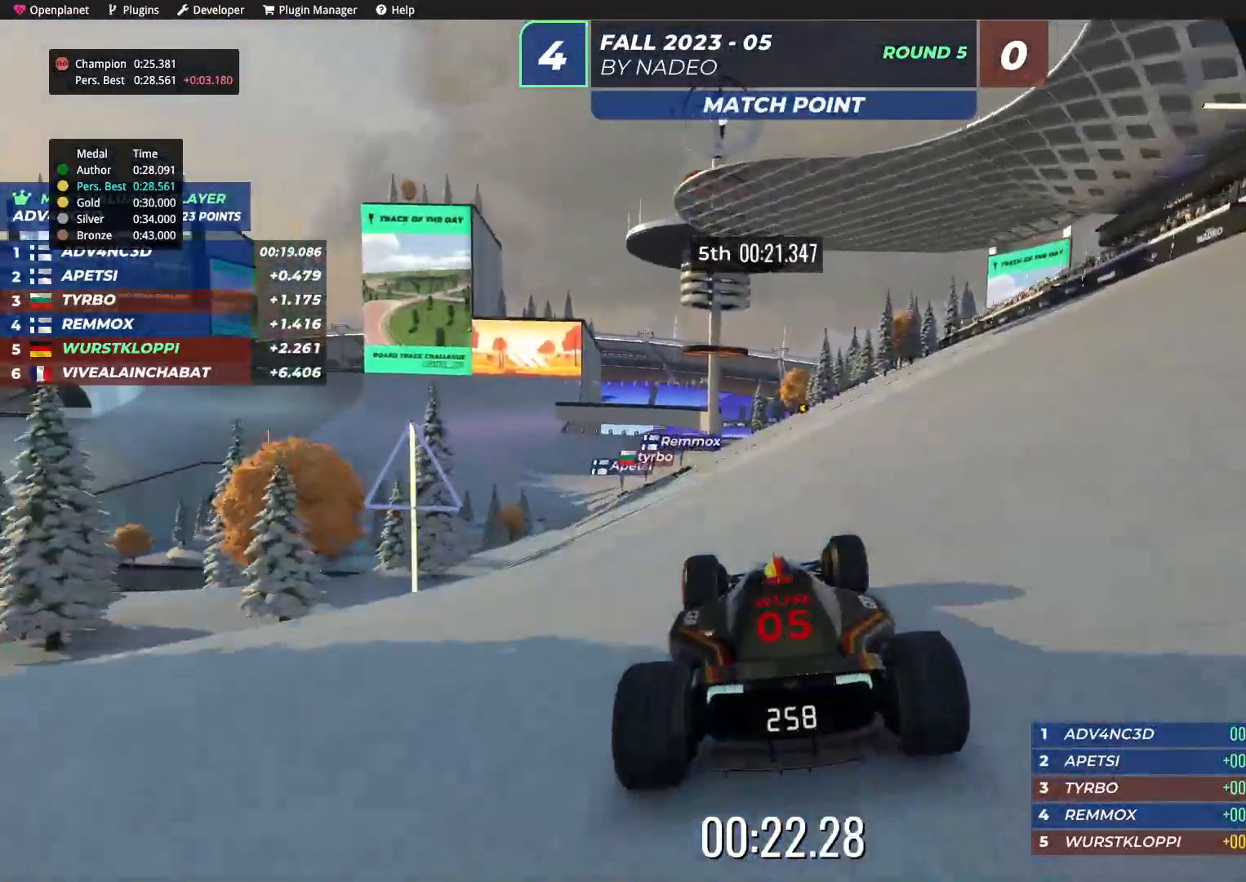
{"keys": ["up"], "events": [[50, "left", "down"], [134, "left", "up"]]}
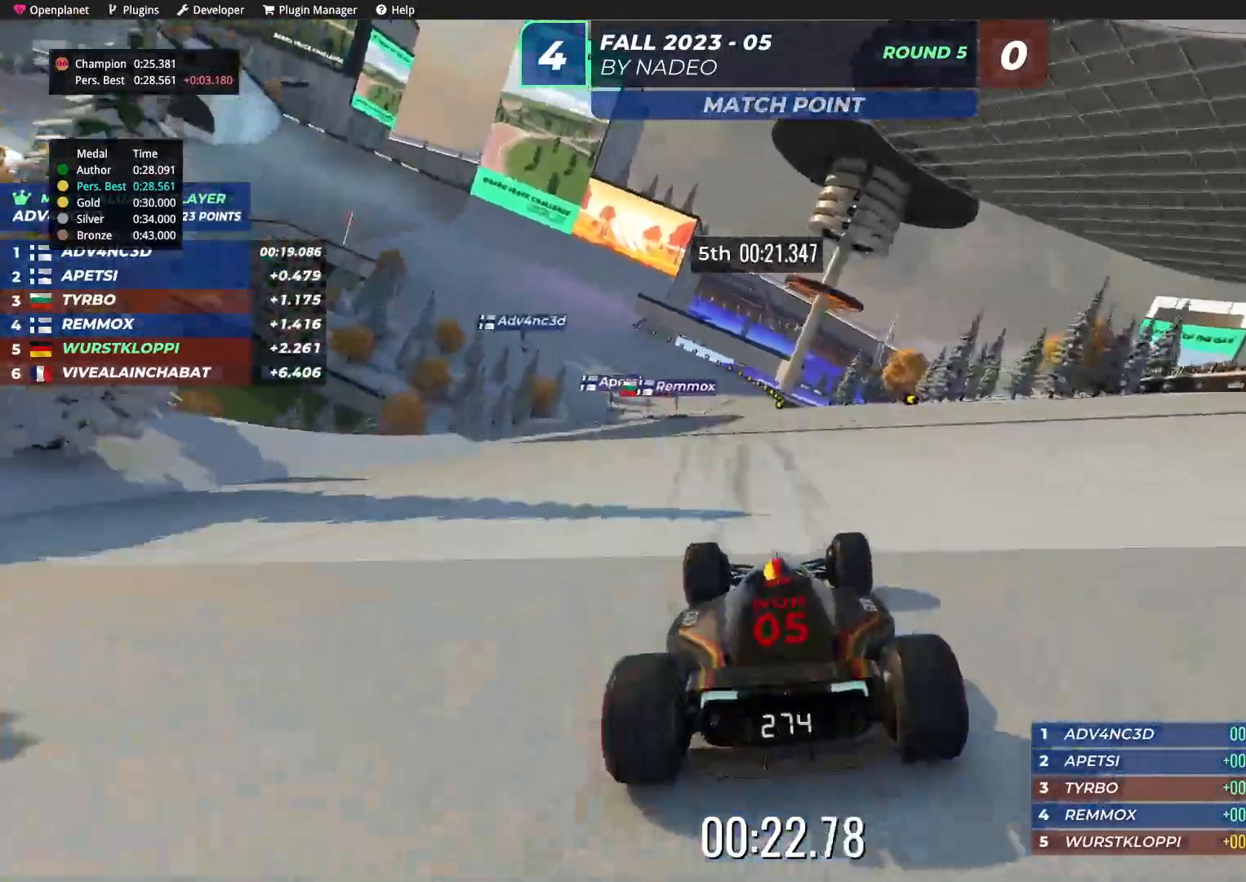
{"keys": ["up"], "events": [[100, "left", "down"], [200, "left", "up"]]}
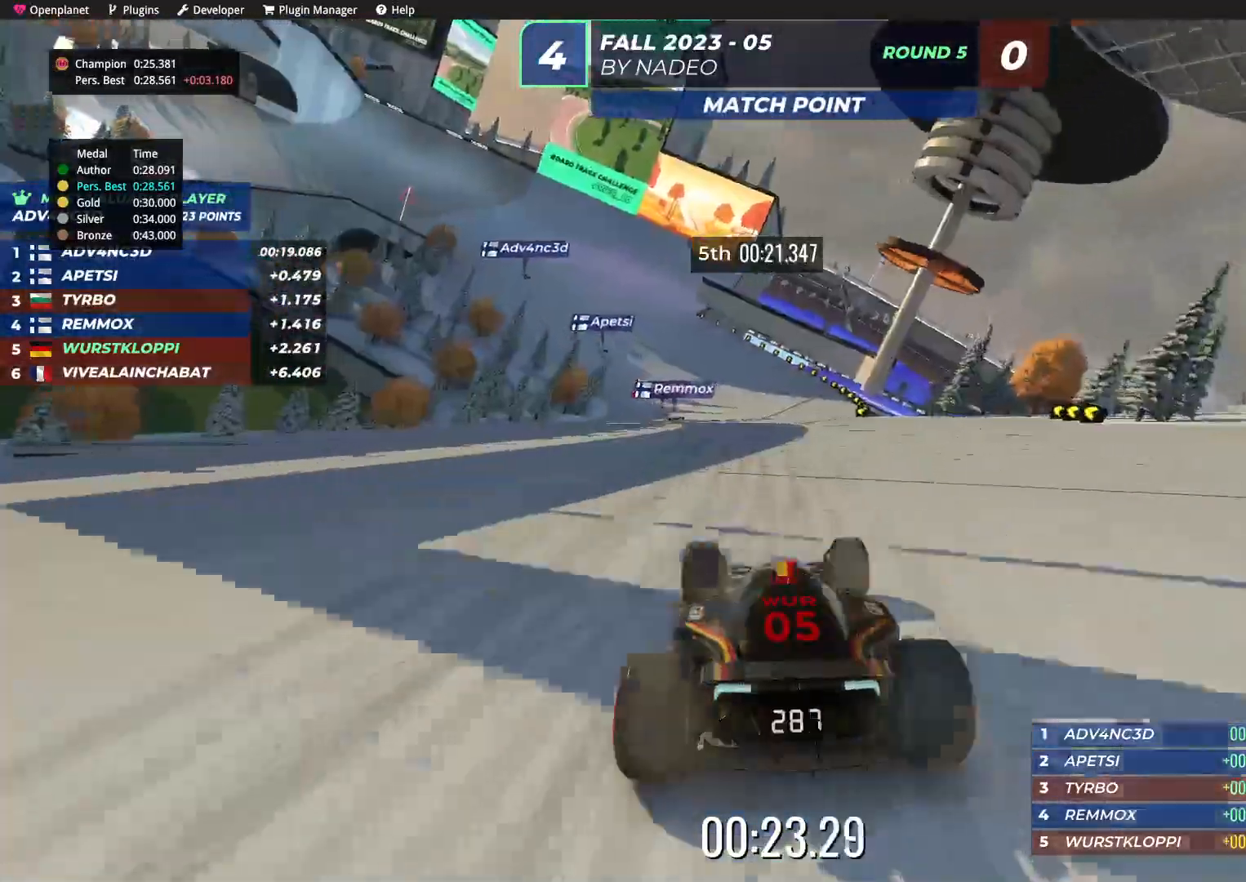
{"keys": ["up"], "events": []}
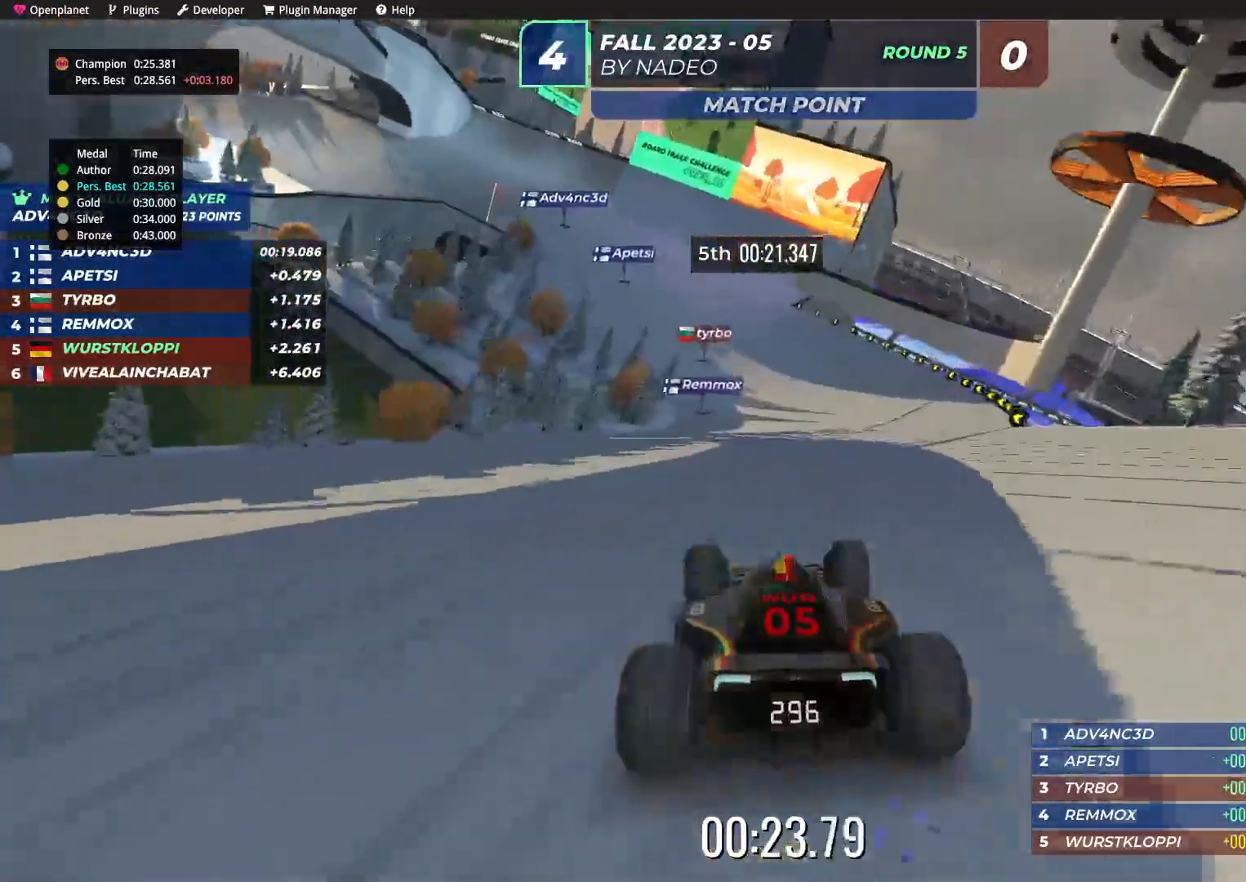
{"keys": ["up"], "events": []}
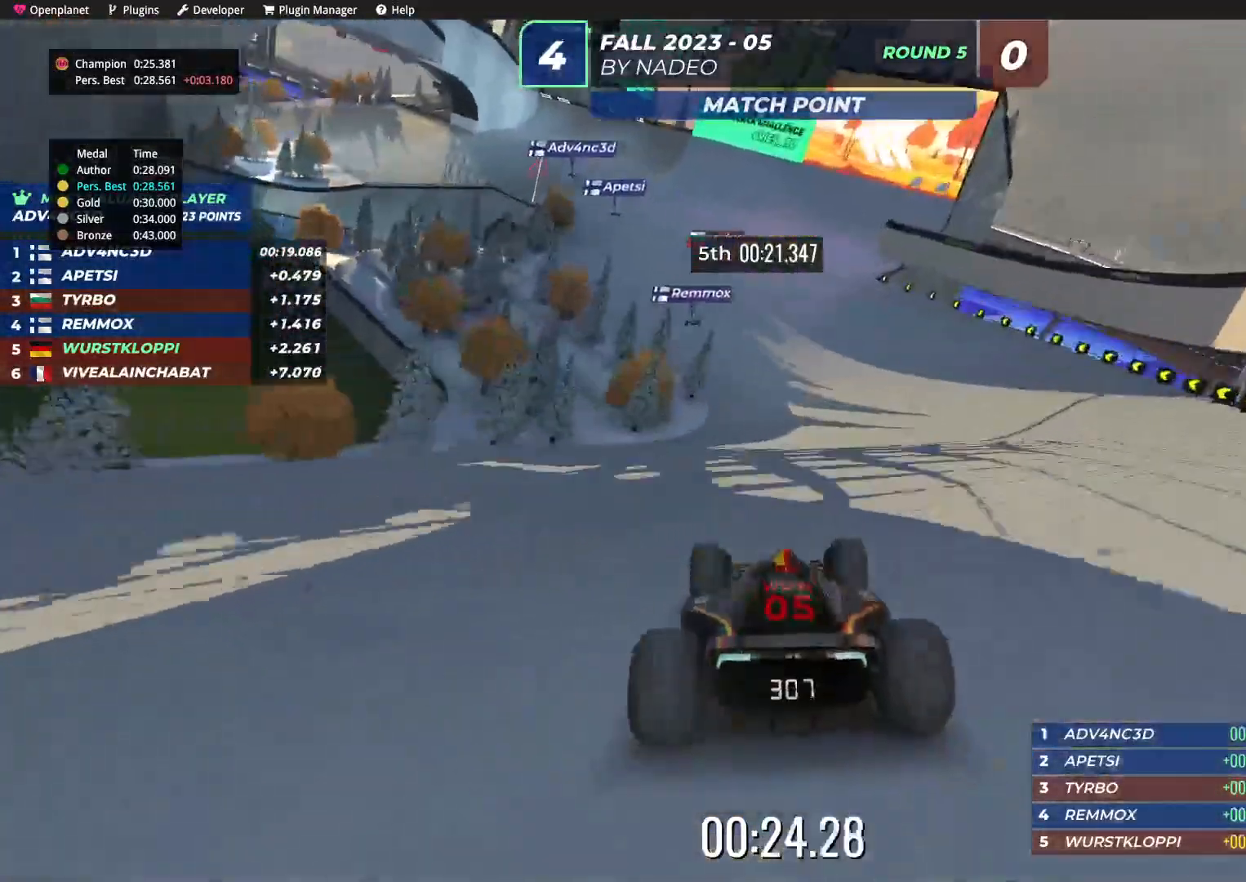
{"keys": ["left", "up"], "events": [[67, "left", "down"], [184, "left", "up"], [400, "left", "down"]]}
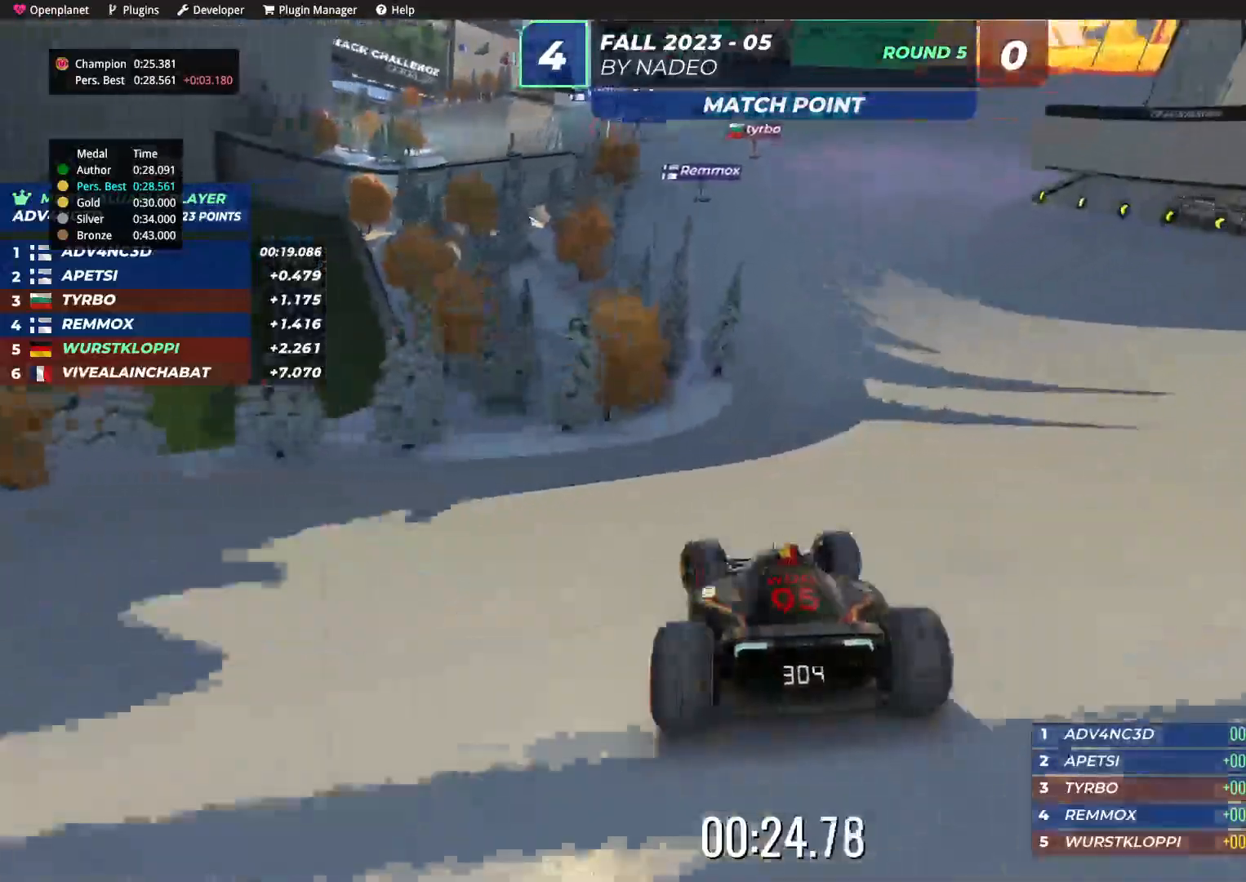
{"keys": ["right", "up"], "events": [[267, "left", "up"], [267, "right", "down"]]}
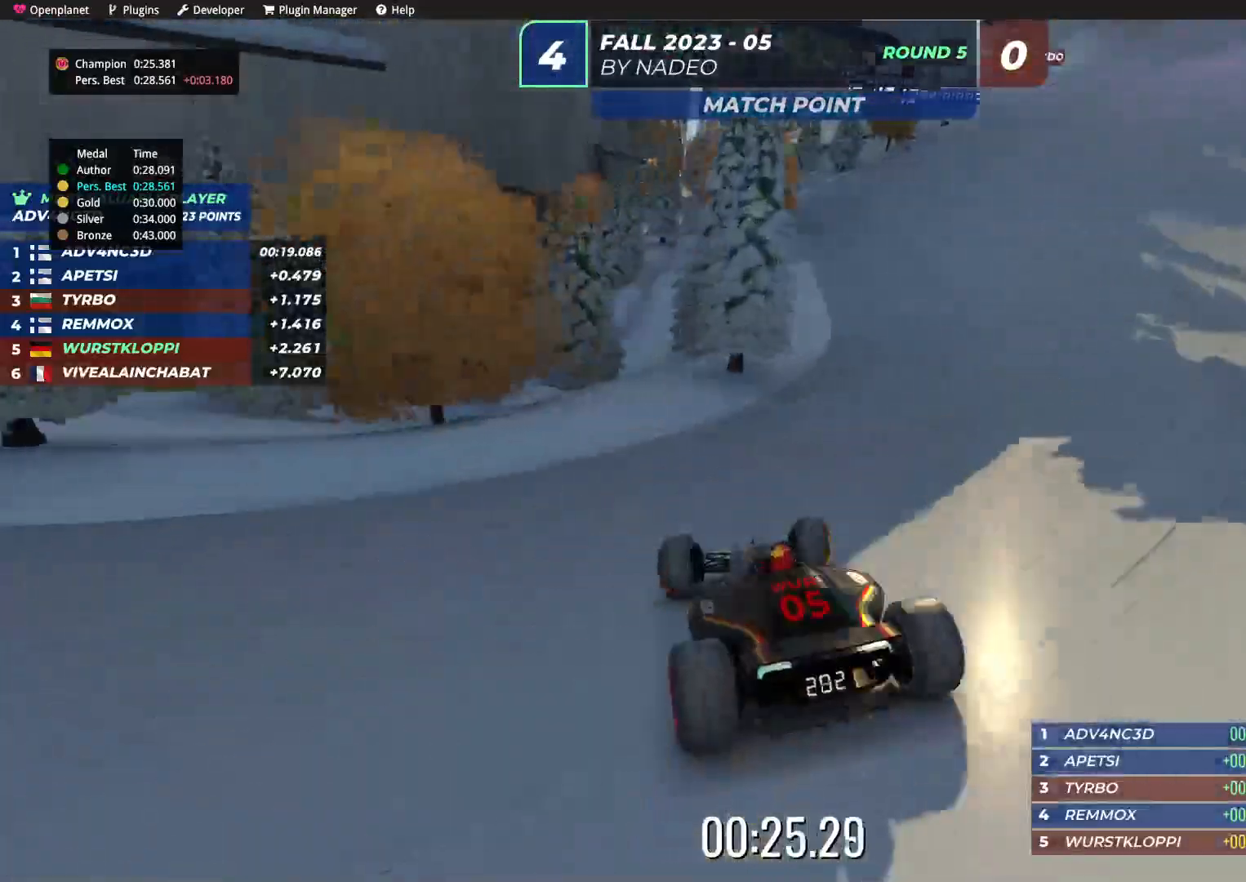
{"keys": ["right"], "events": [[250, "up", "up"]]}
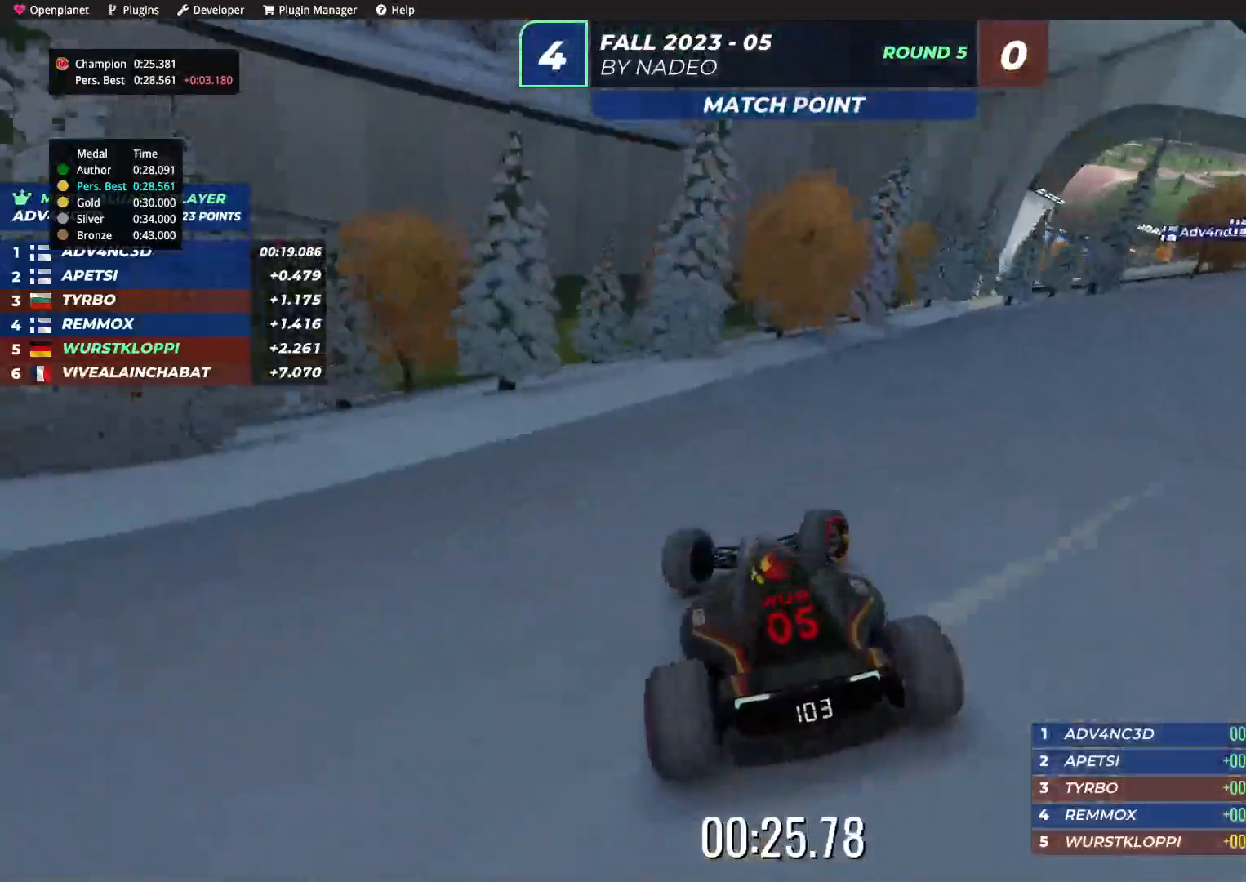
{"keys": ["right", "up"], "events": [[67, "up", "down"]]}
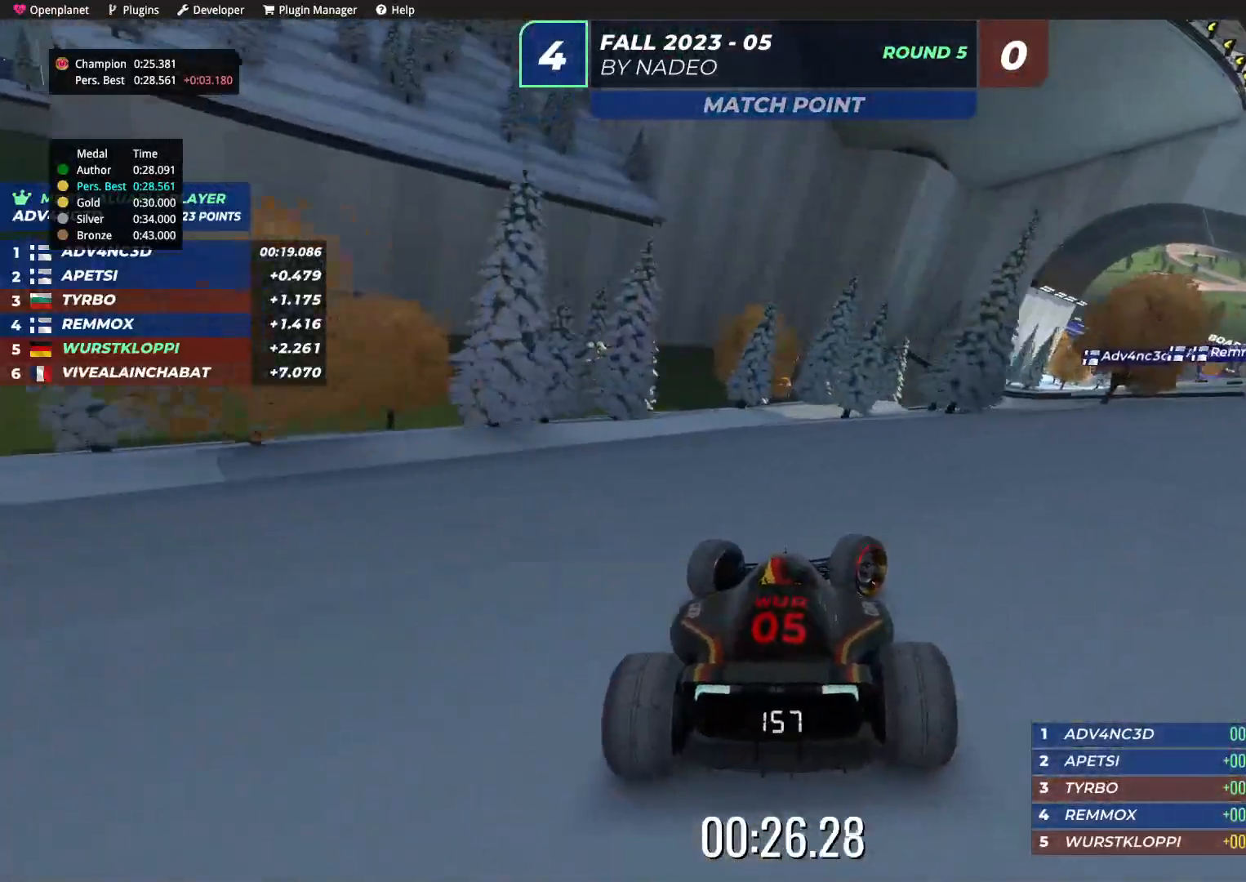
{"keys": ["up"], "events": [[500, "right", "up"]]}
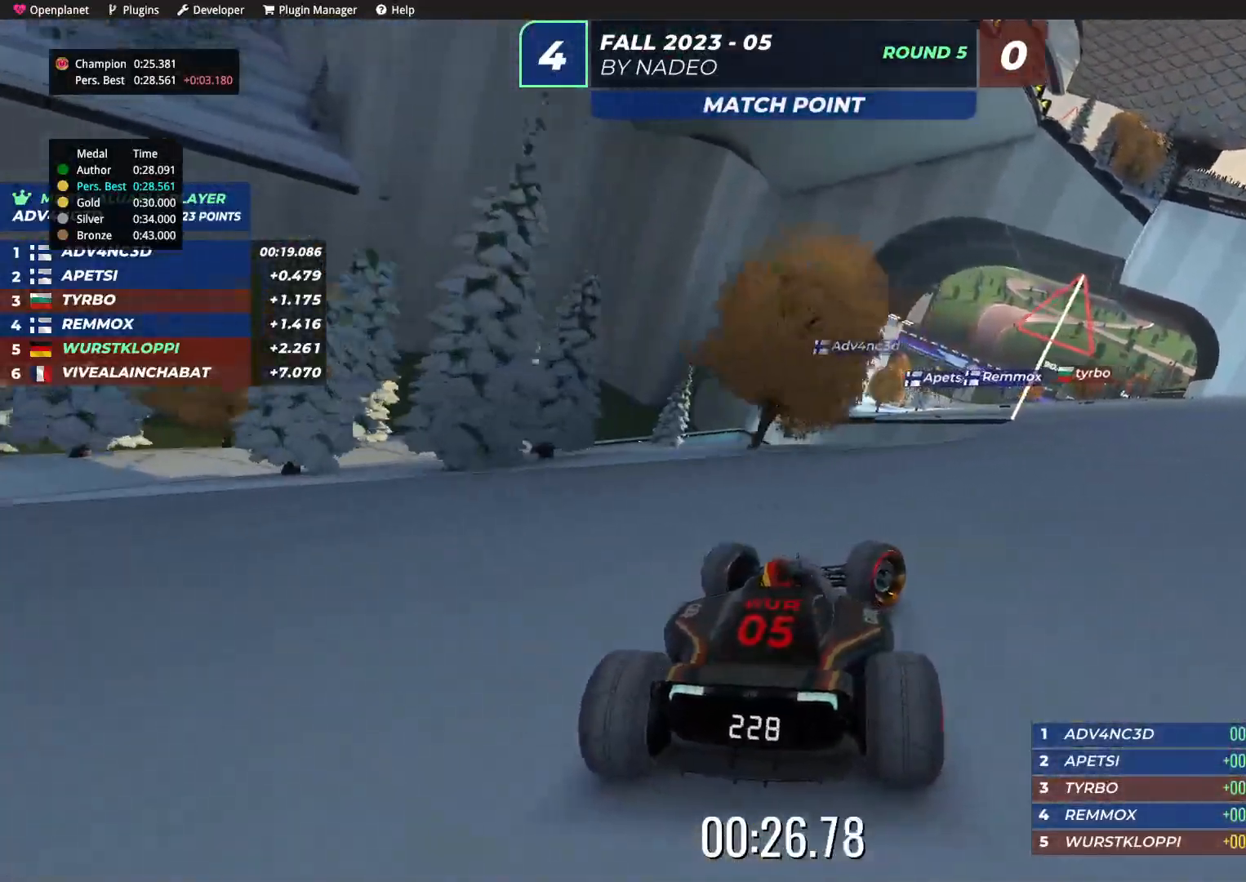
{"keys": ["left", "up"], "events": [[434, "left", "down"]]}